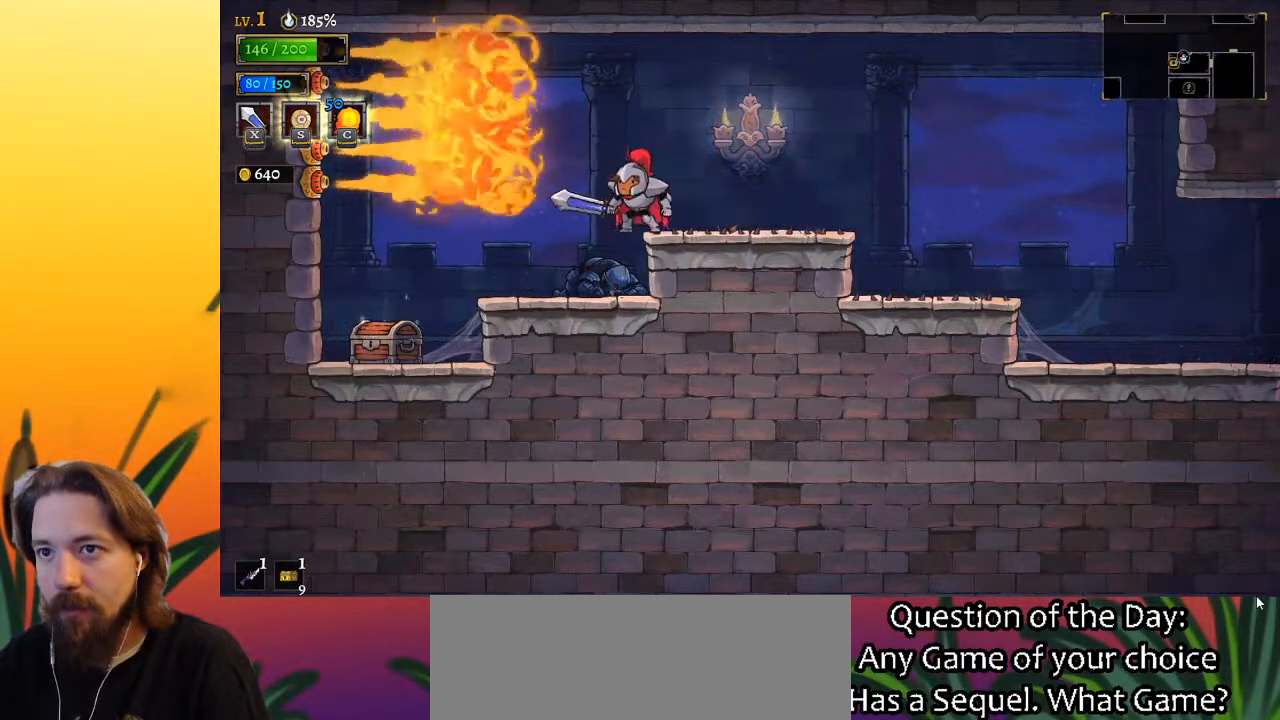
Gameplay with keyboard; each line is a JSON object with the keys held at the frame after it. "events" lists presses ("down") and releases ("up") of "a", "c", "d", "down", "left", "right", "s", "up", "x" and "z" between this image and that frame as [ms after this image, input, new state], when the widget could be followed in between. No other keys are recorded. Mouse input is not recorded.
{"keys": [], "events": [[83, "left", "up"]]}
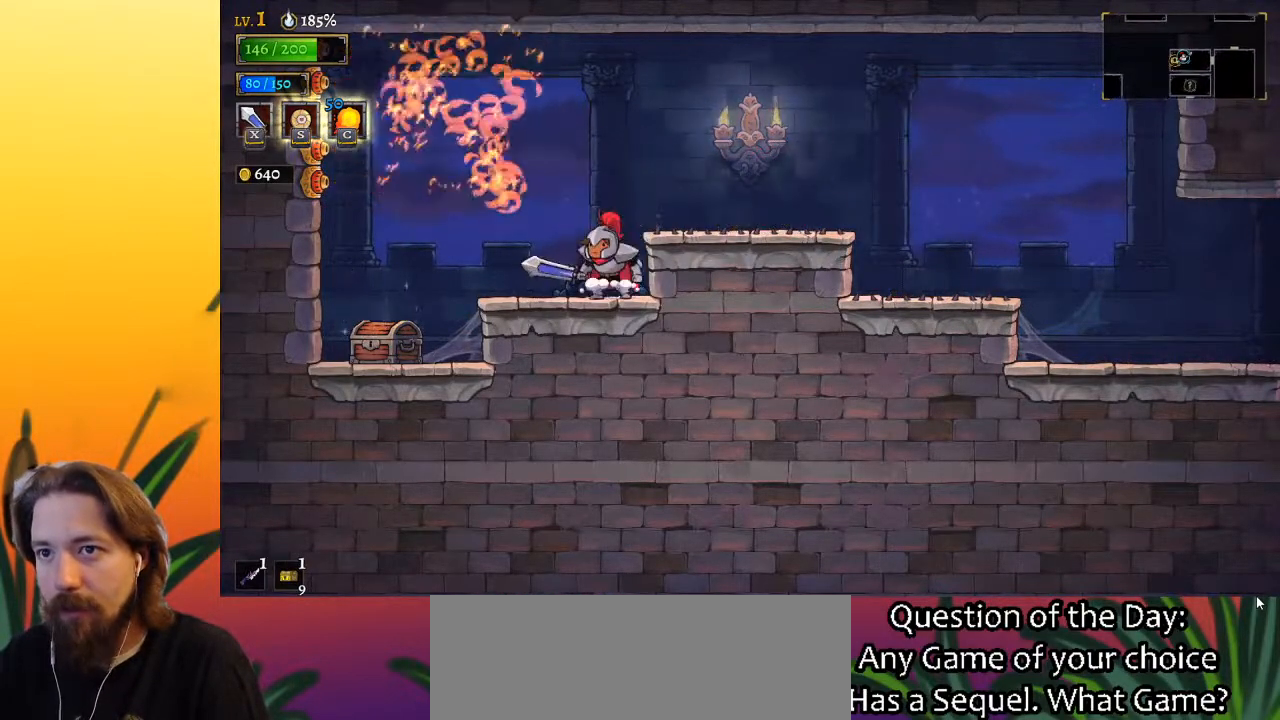
{"keys": ["left"], "events": [[167, "left", "down"]]}
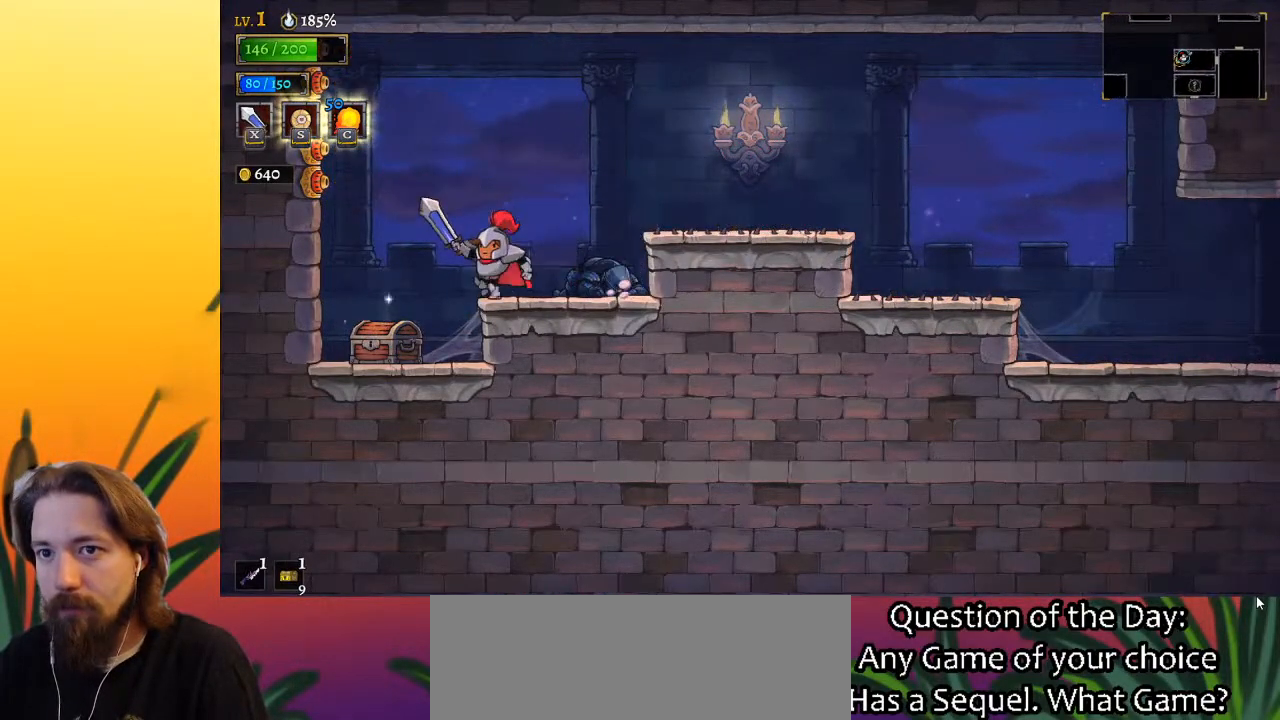
{"keys": ["up"], "events": [[200, "left", "up"], [383, "up", "down"]]}
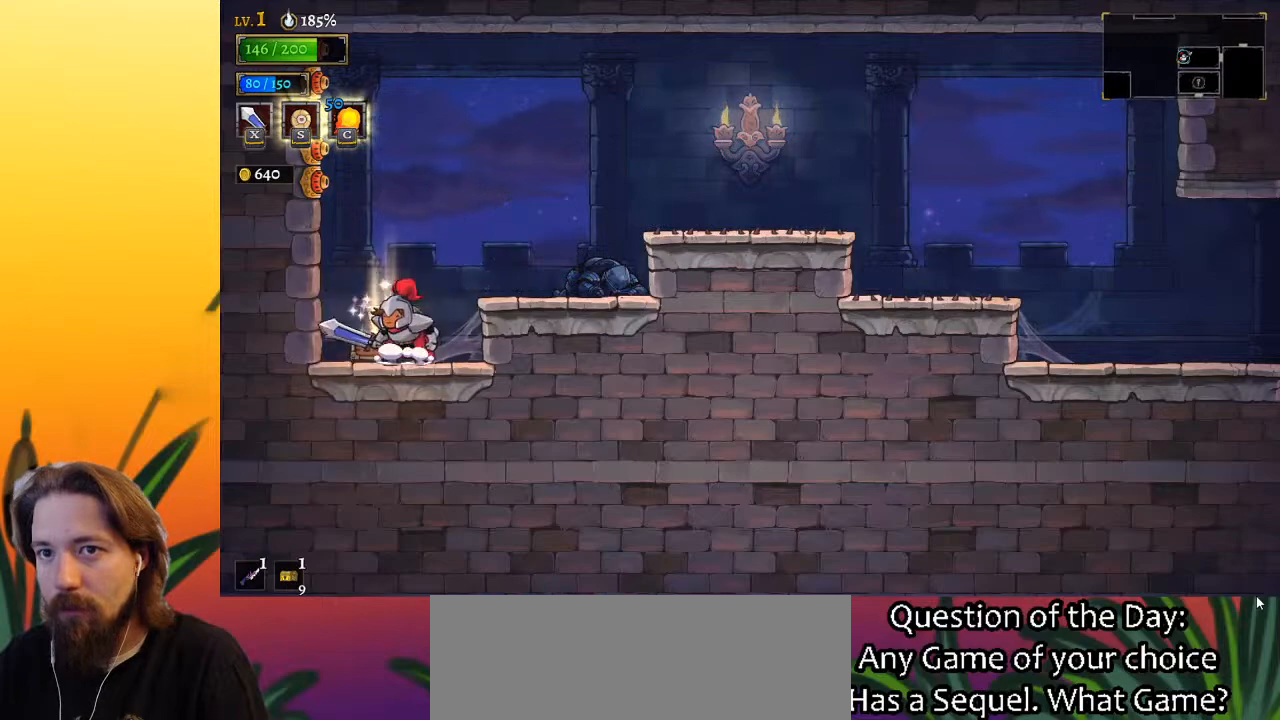
{"keys": [], "events": [[17, "left", "down"], [67, "up", "up"], [483, "left", "up"]]}
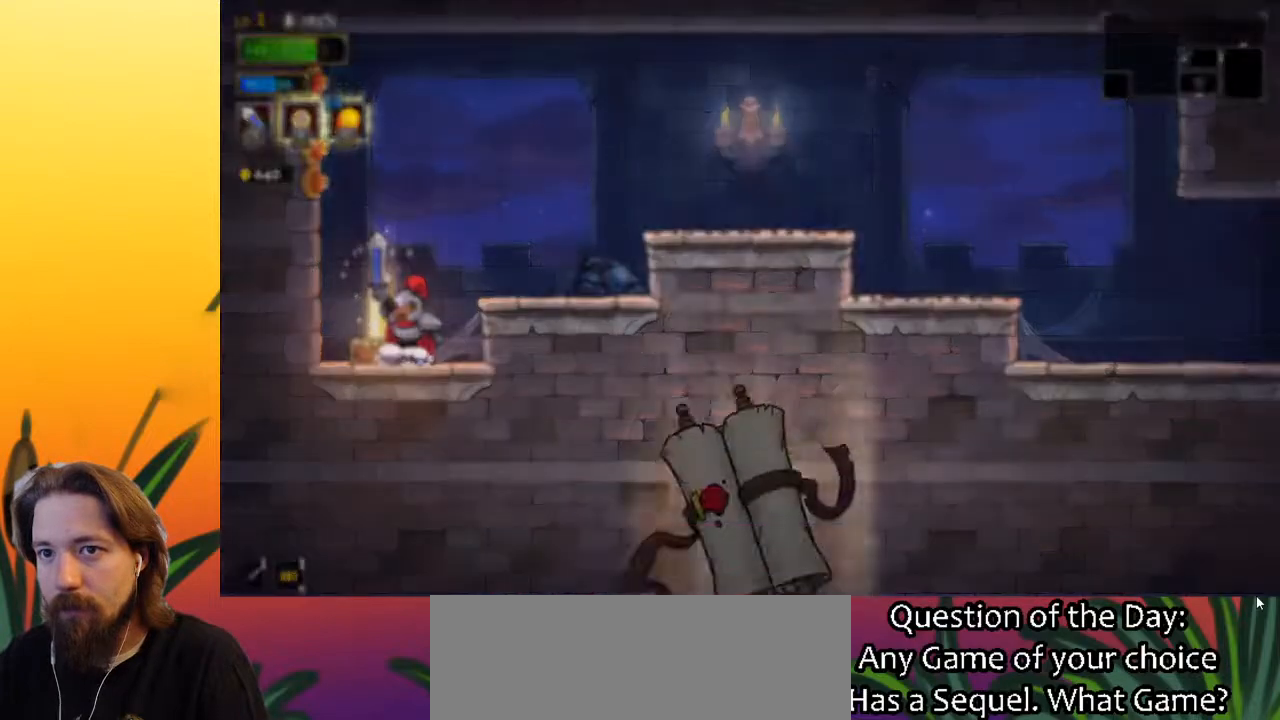
{"keys": [], "events": []}
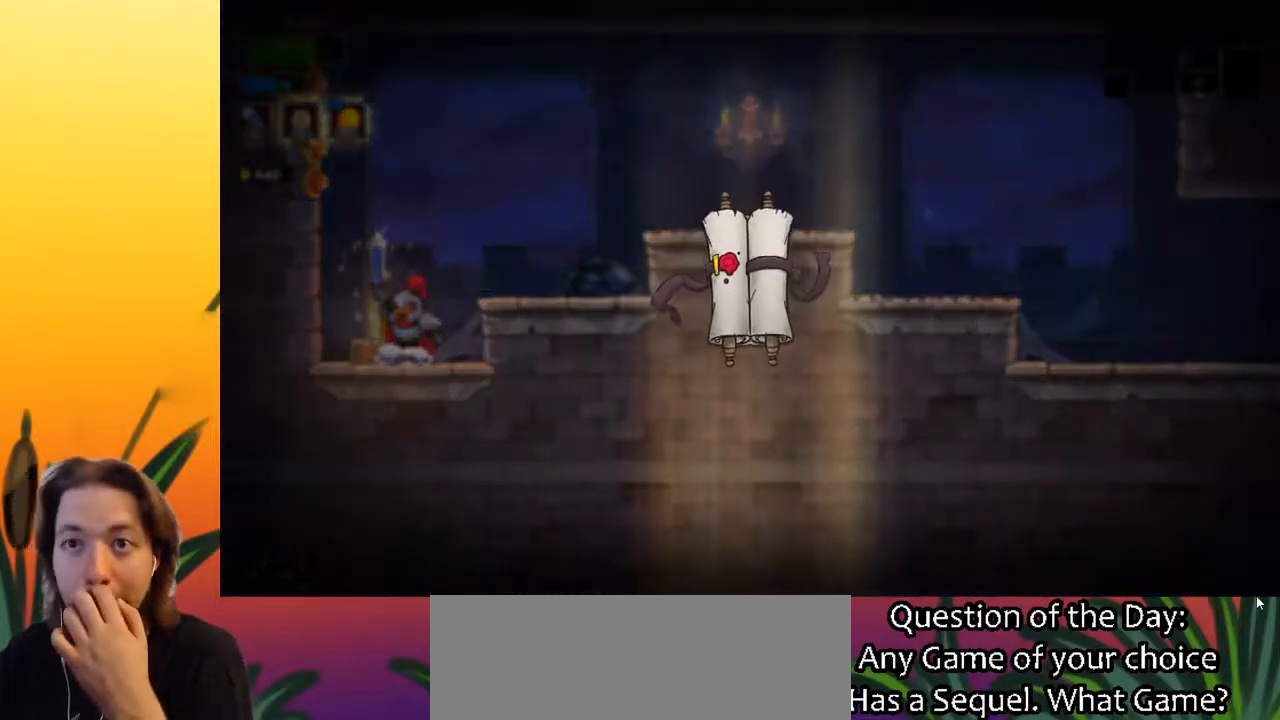
{"keys": [], "events": []}
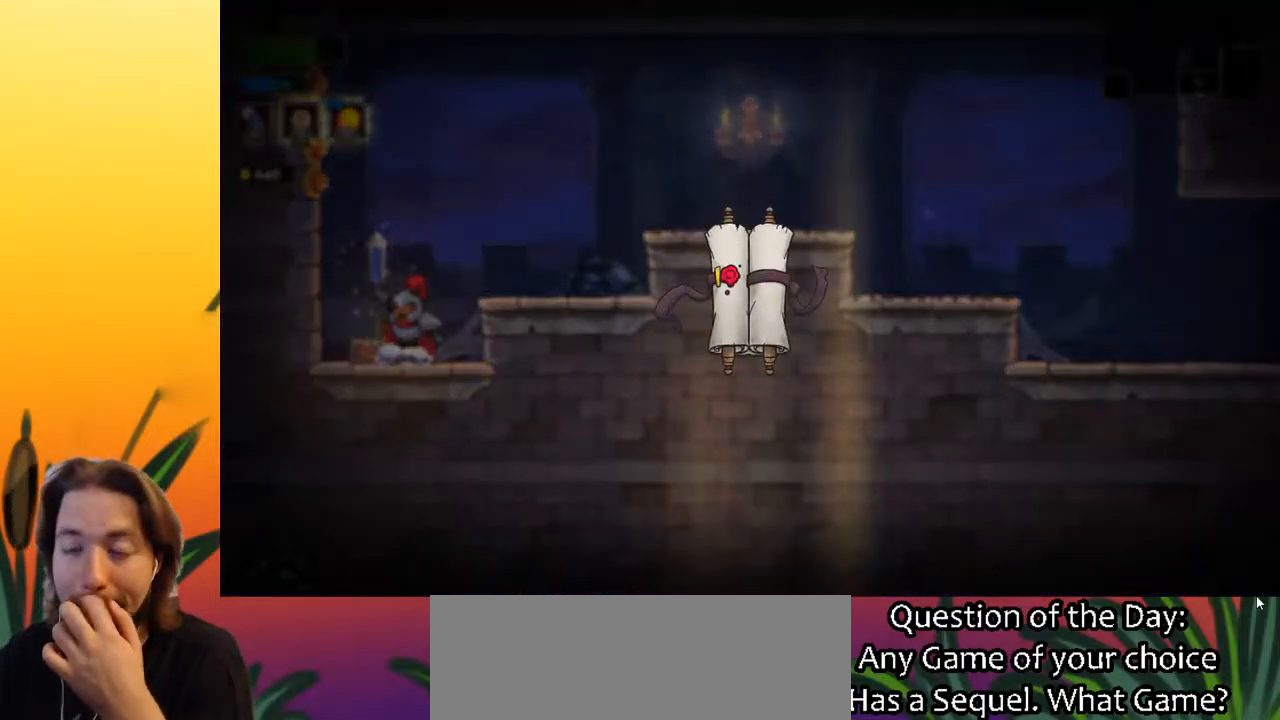
{"keys": [], "events": []}
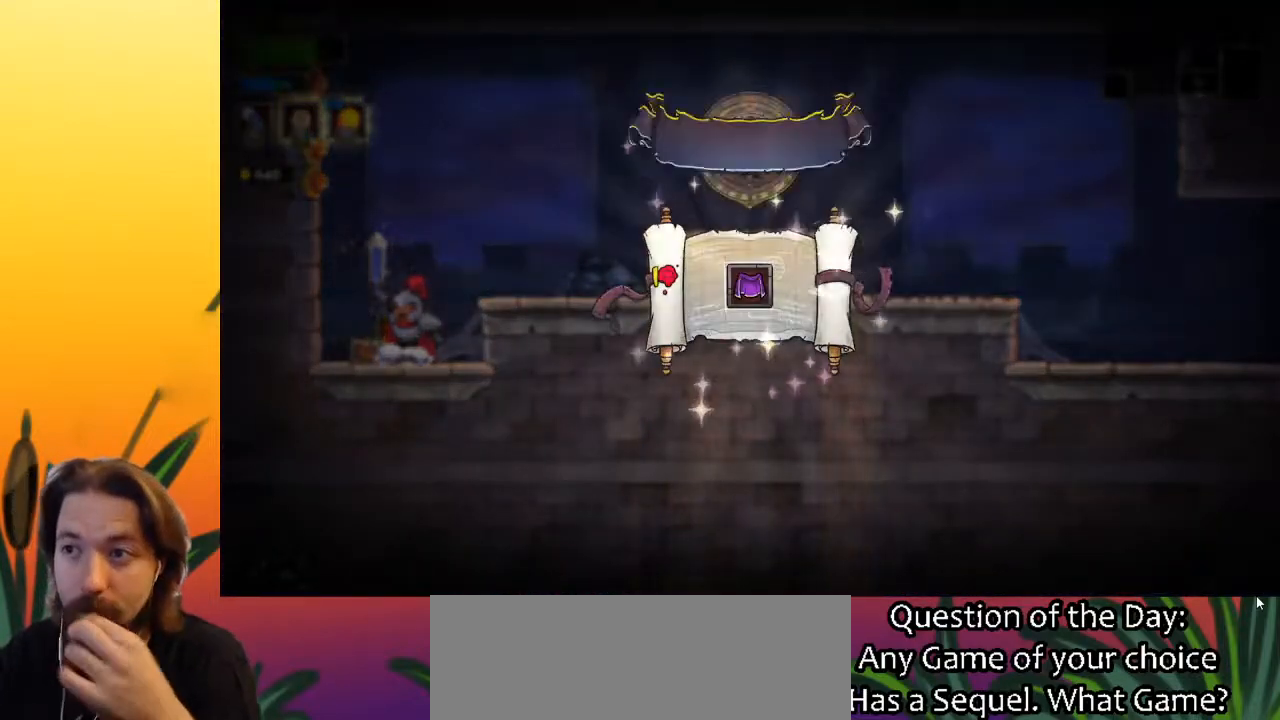
{"keys": [], "events": []}
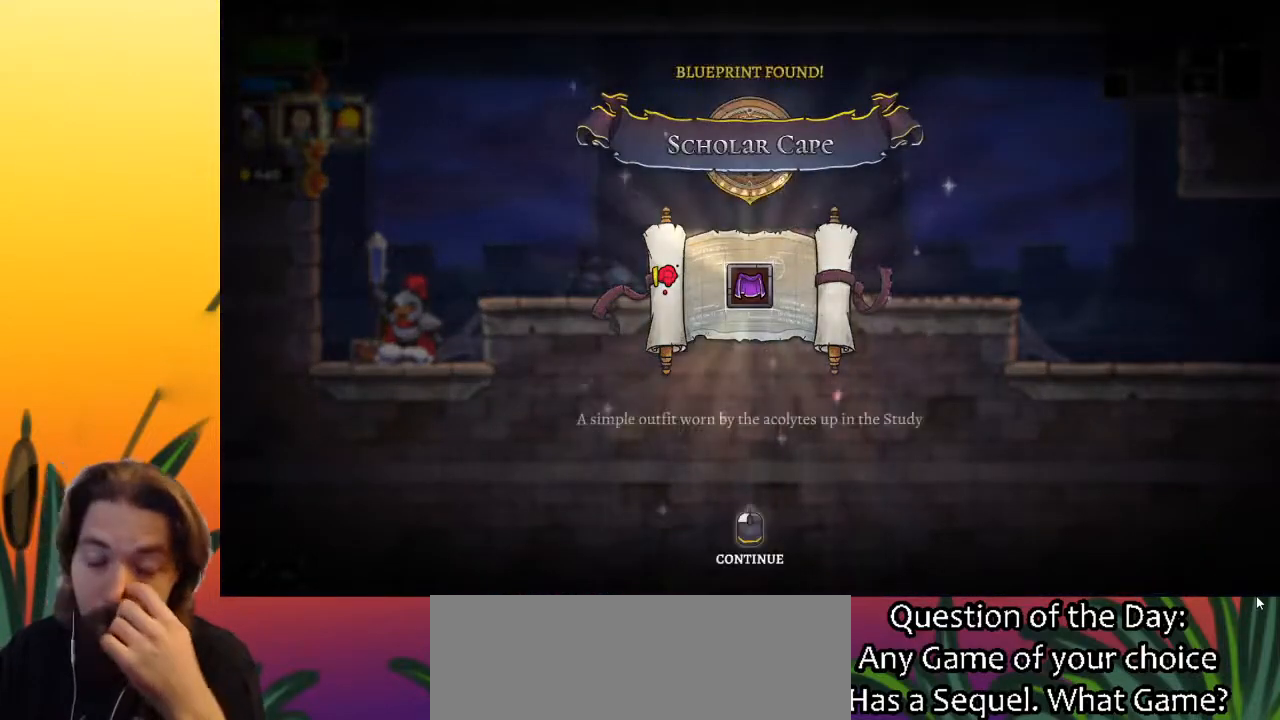
{"keys": [], "events": []}
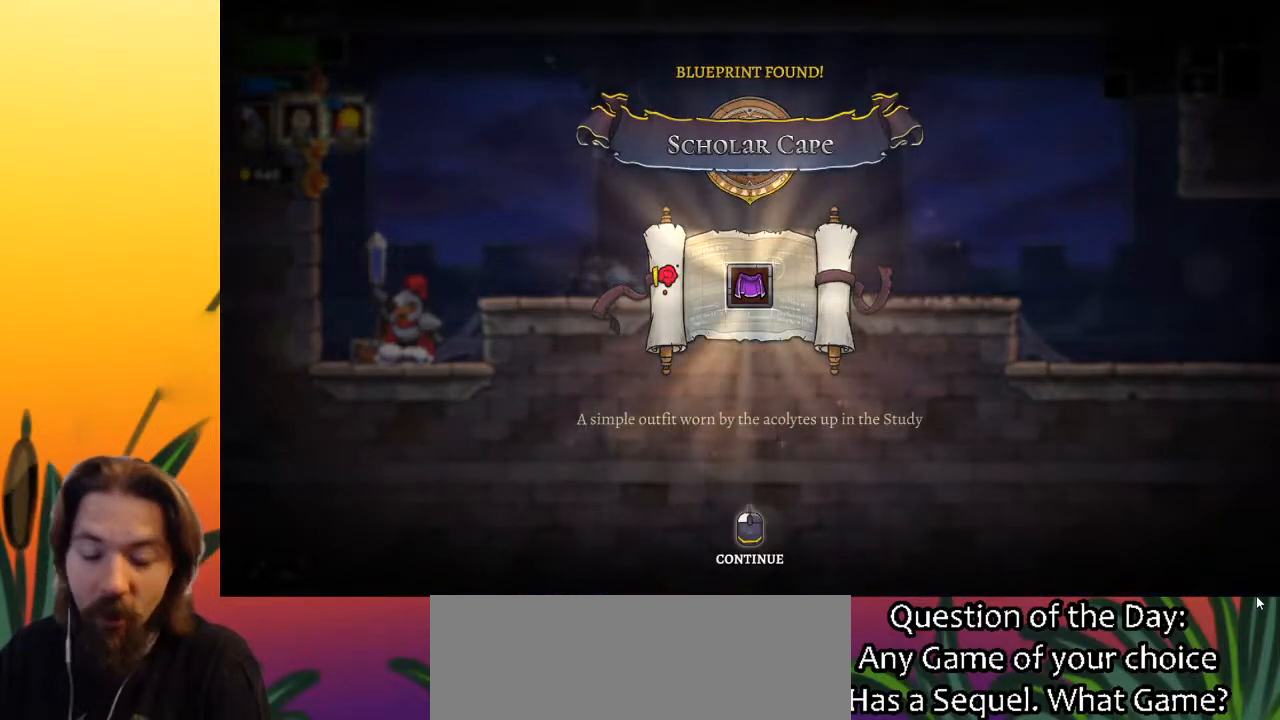
{"keys": ["right"], "events": [[483, "right", "down"]]}
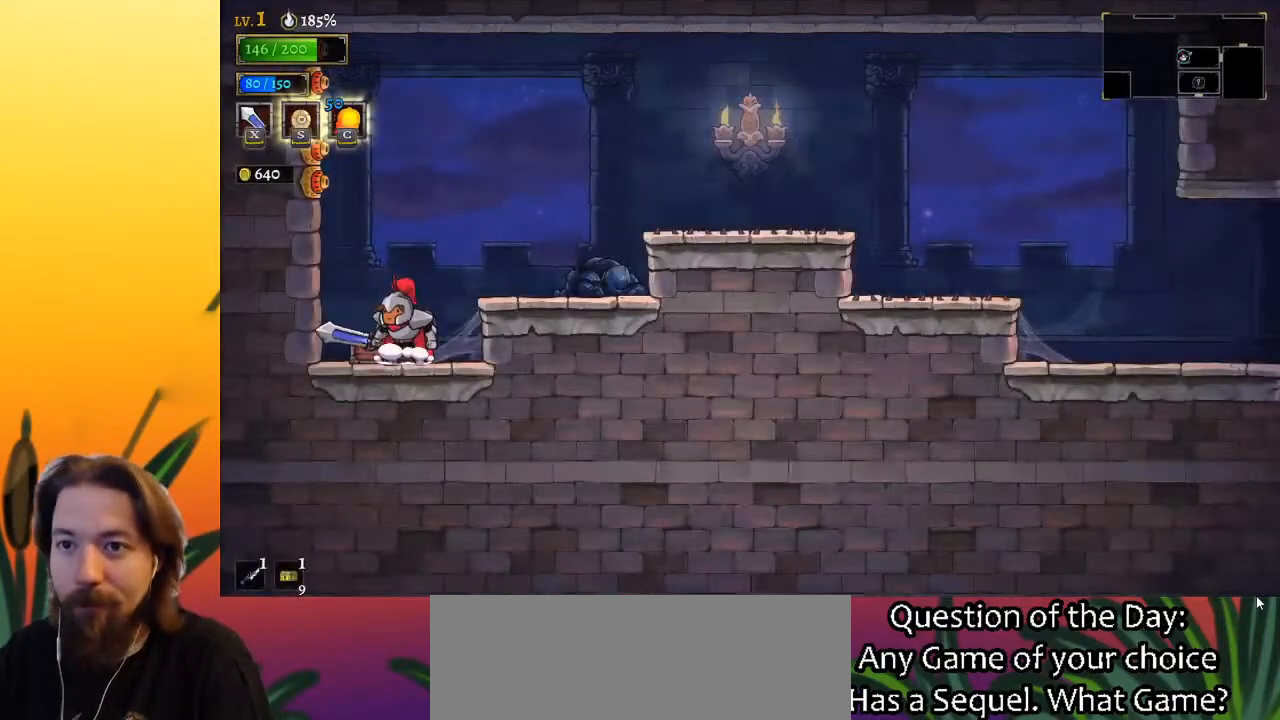
{"keys": ["right", "z"], "events": [[350, "z", "down"]]}
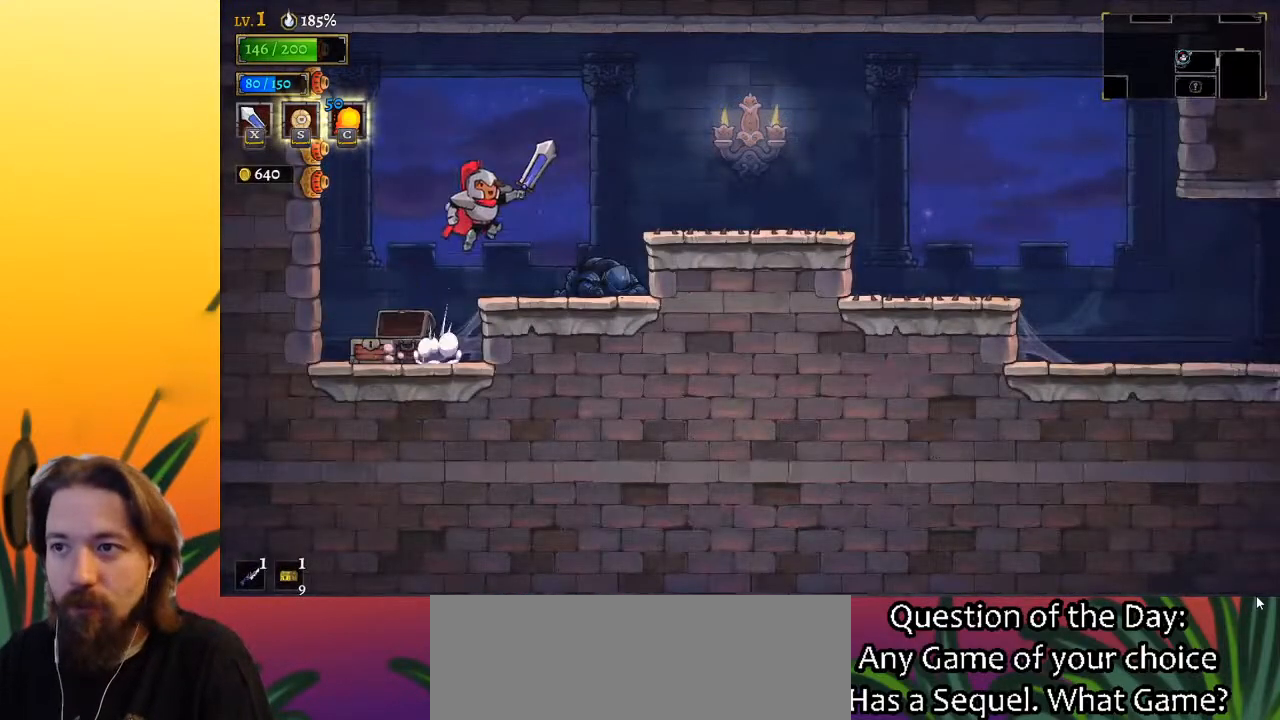
{"keys": ["right"], "events": [[183, "z", "up"]]}
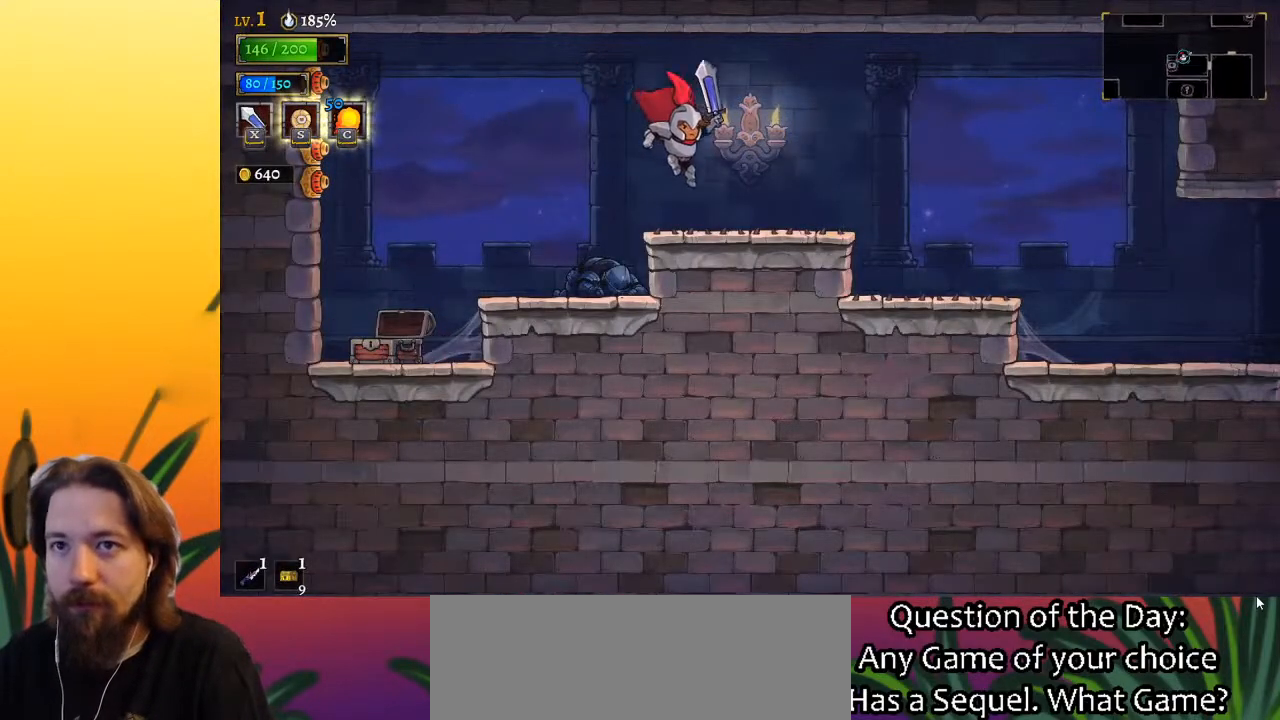
{"keys": ["right"], "events": [[150, "d", "down"], [300, "d", "up"]]}
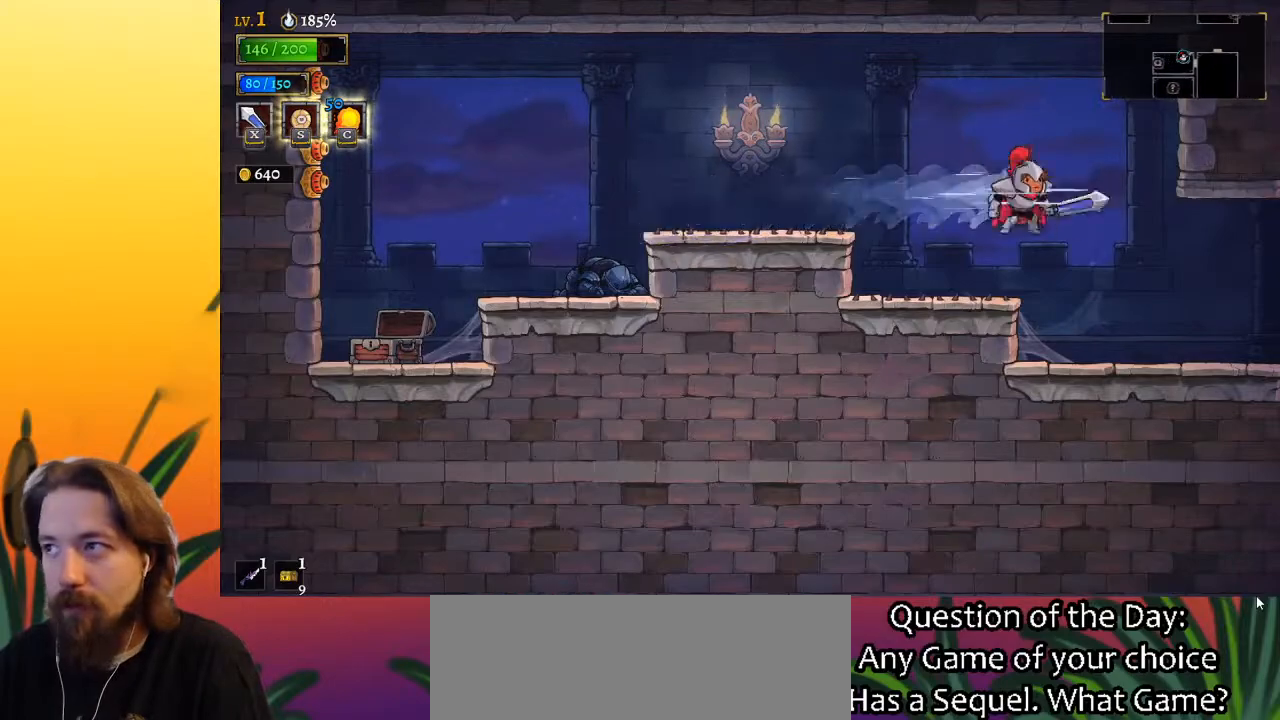
{"keys": ["right"], "events": [[400, "d", "down"], [500, "d", "up"]]}
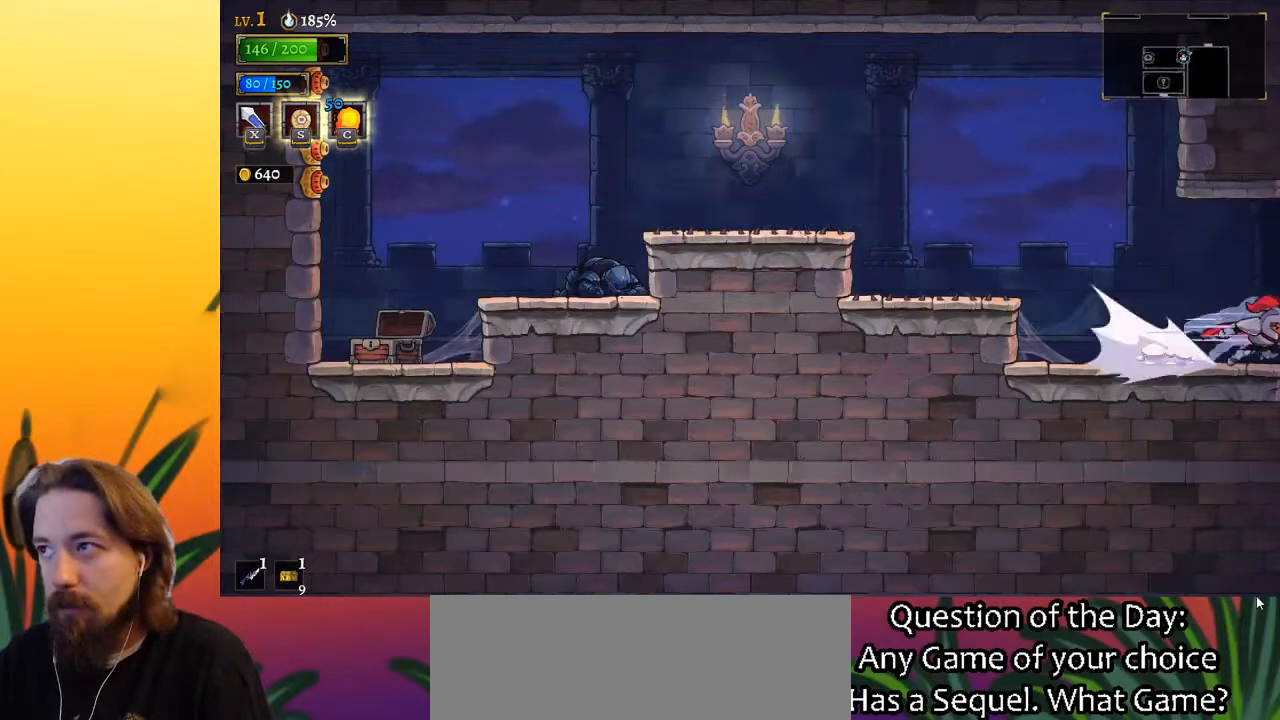
{"keys": ["right", "z"], "events": [[367, "z", "down"]]}
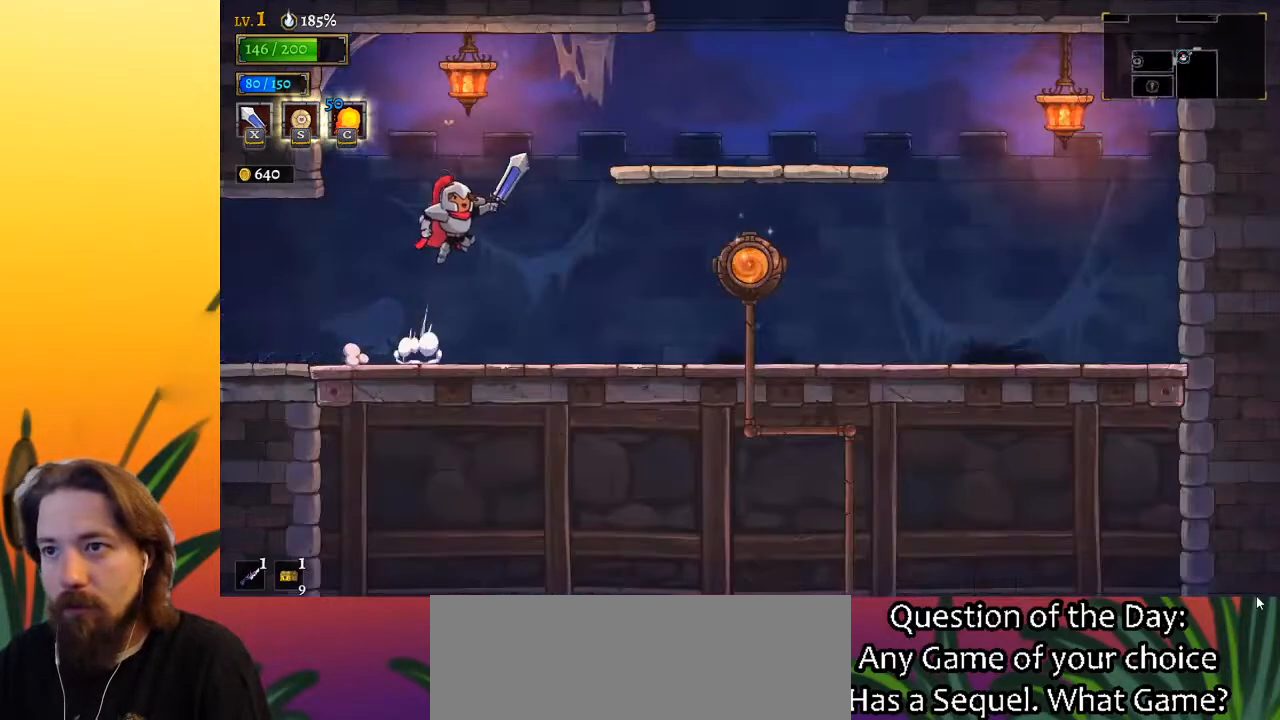
{"keys": ["right"], "events": [[200, "z", "up"]]}
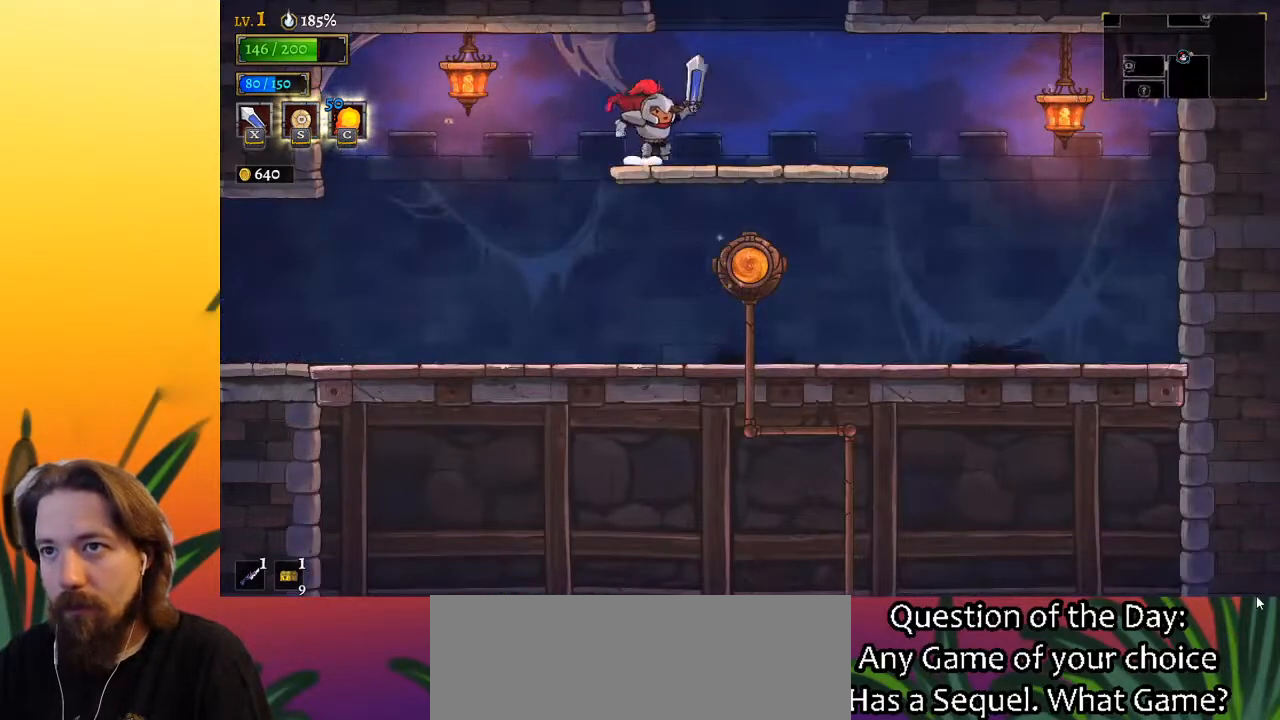
{"keys": [], "events": [[50, "z", "down"], [283, "right", "up"], [283, "z", "up"]]}
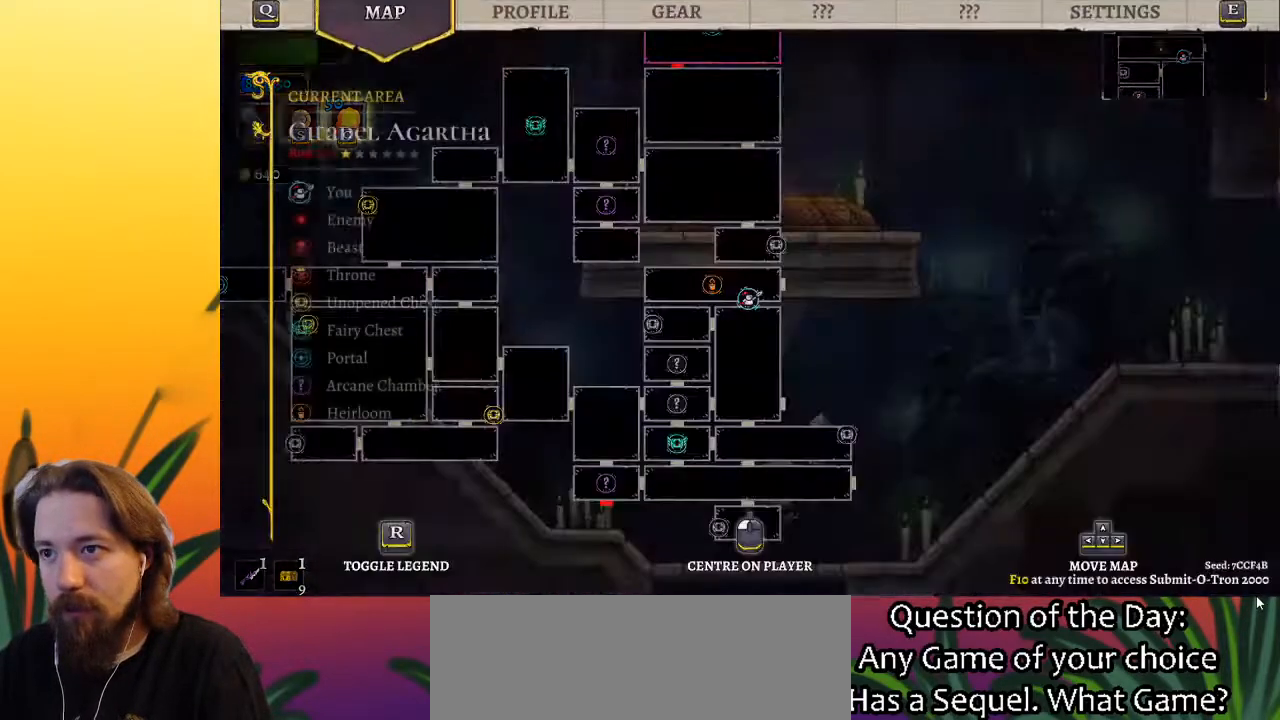
{"keys": ["left"], "events": [[383, "left", "down"]]}
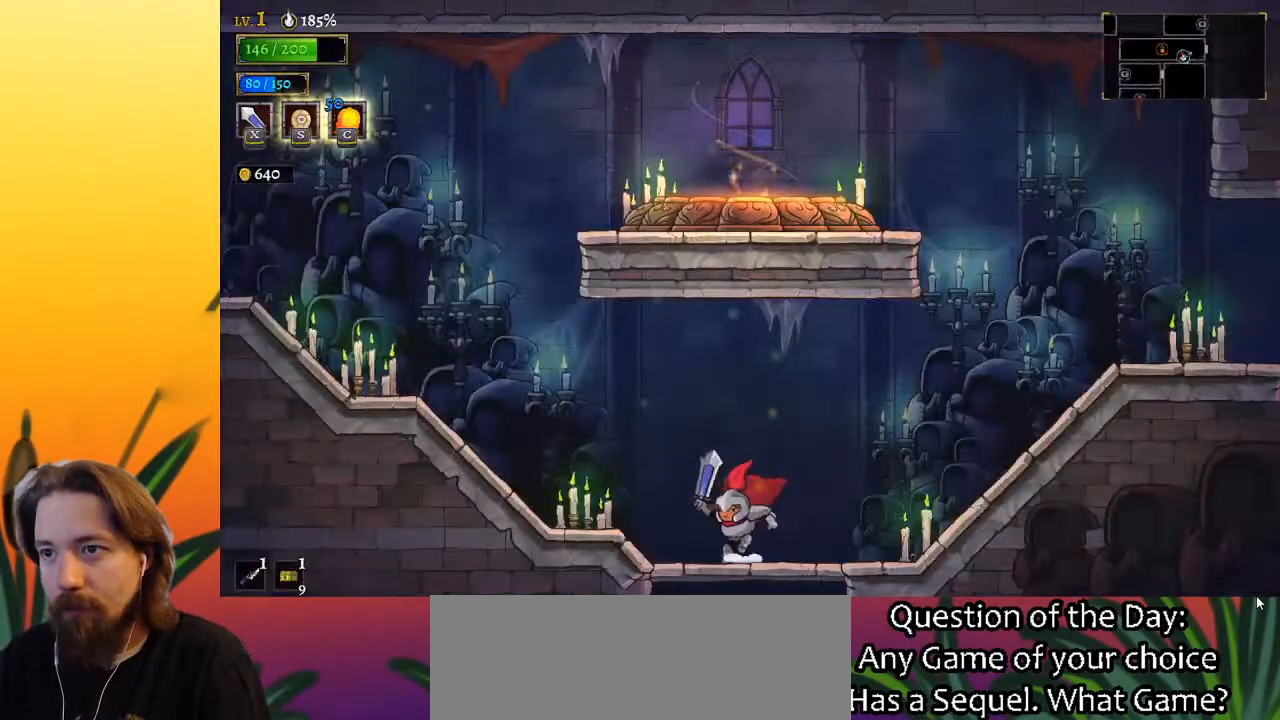
{"keys": [], "events": [[83, "a", "down"], [283, "a", "up"], [317, "left", "up"]]}
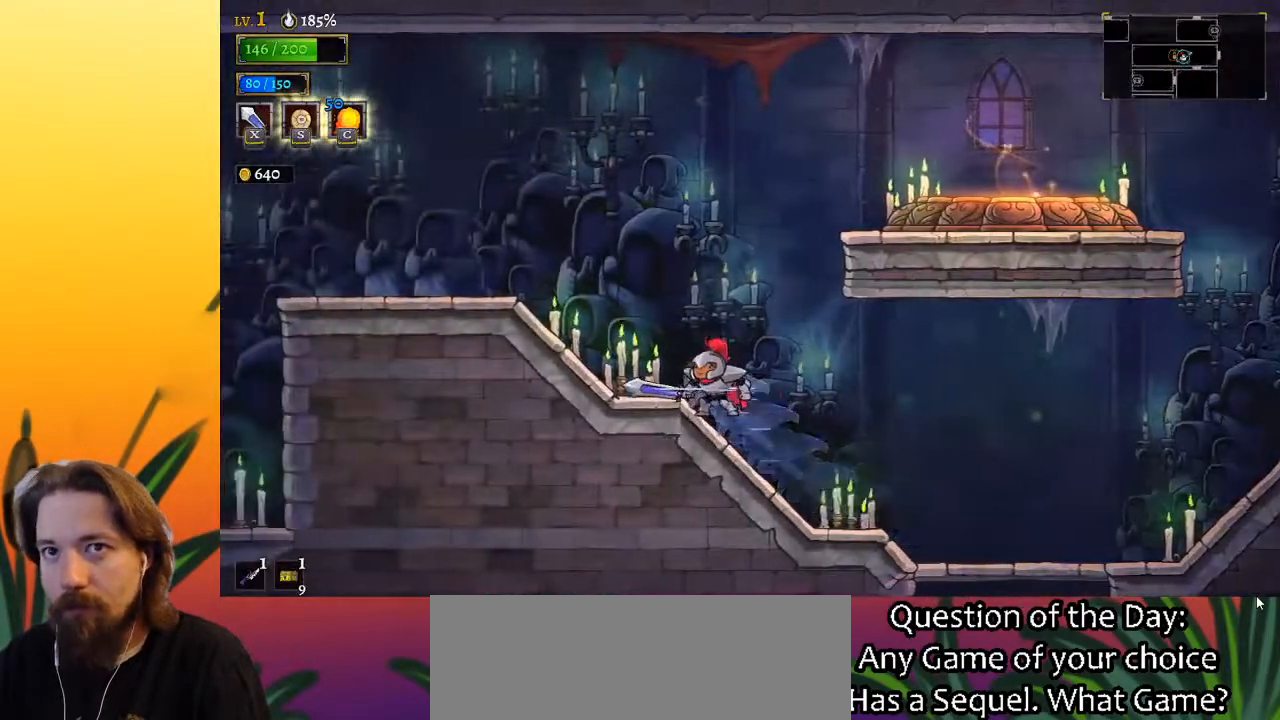
{"keys": ["left"], "events": [[17, "d", "down"], [17, "right", "down"], [217, "d", "up"], [350, "right", "up"], [400, "left", "down"]]}
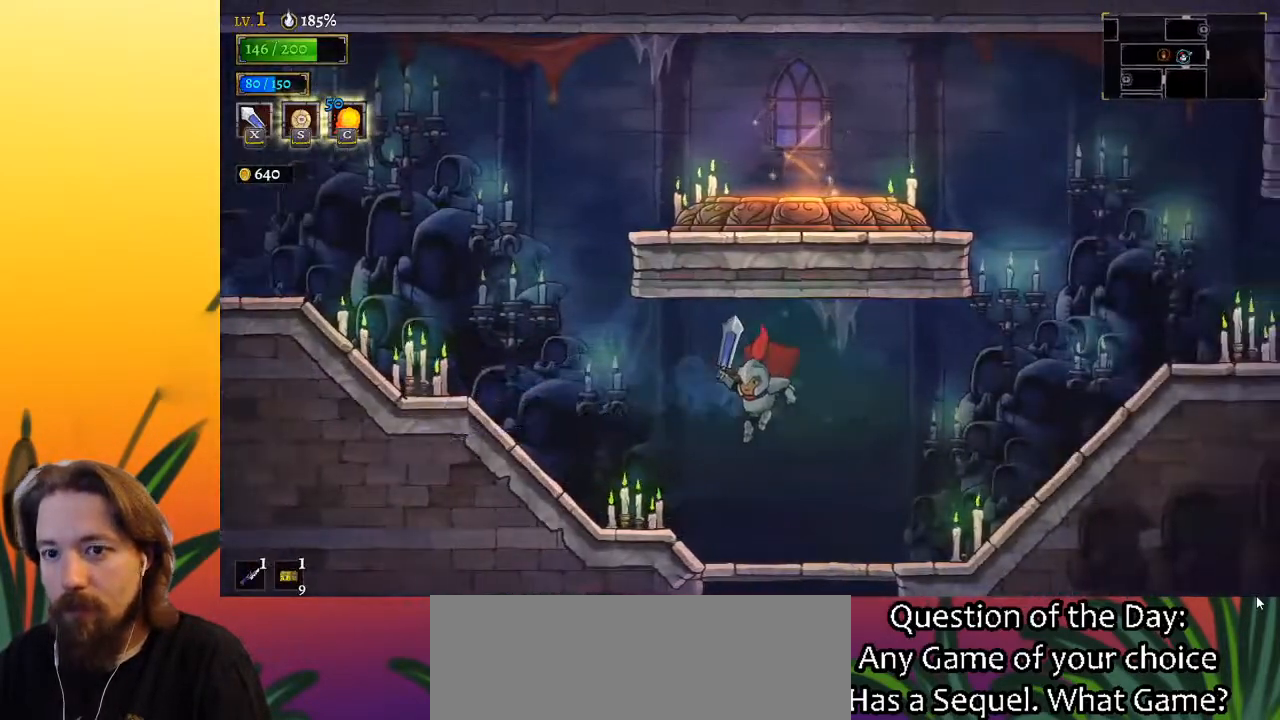
{"keys": ["left"], "events": [[300, "a", "down"], [500, "a", "up"]]}
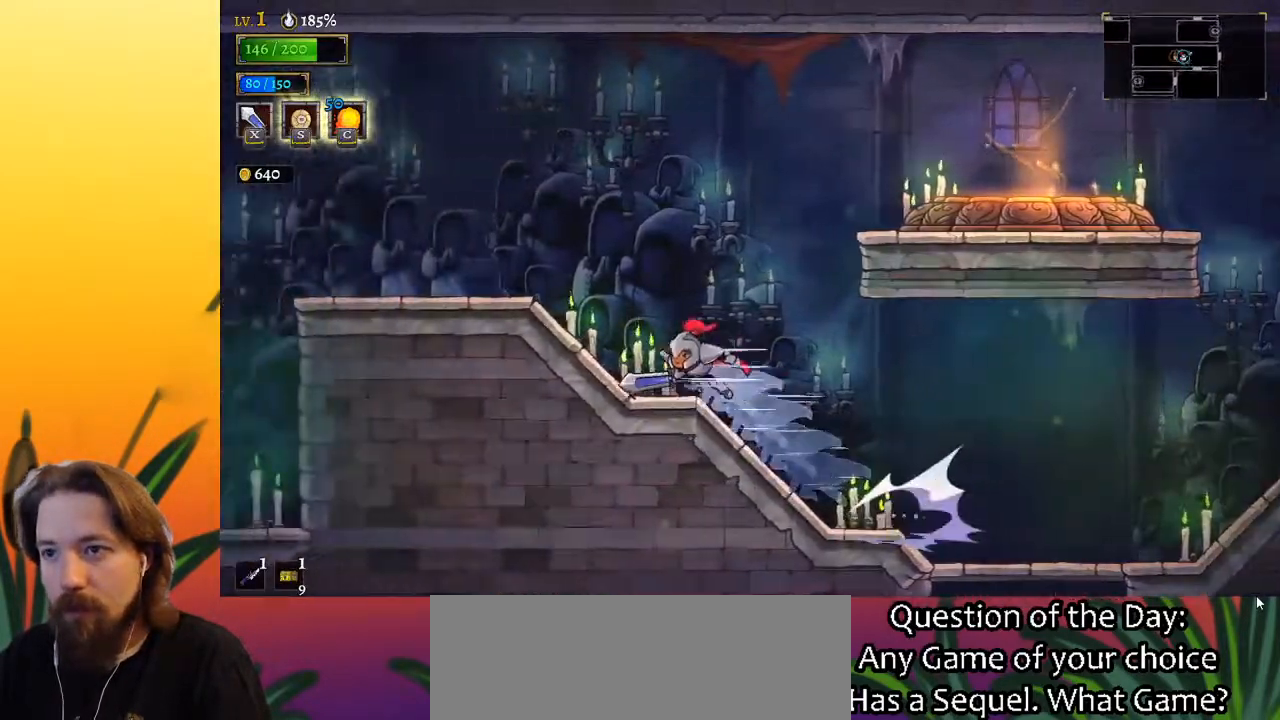
{"keys": ["left"], "events": [[183, "a", "down"], [317, "a", "up"]]}
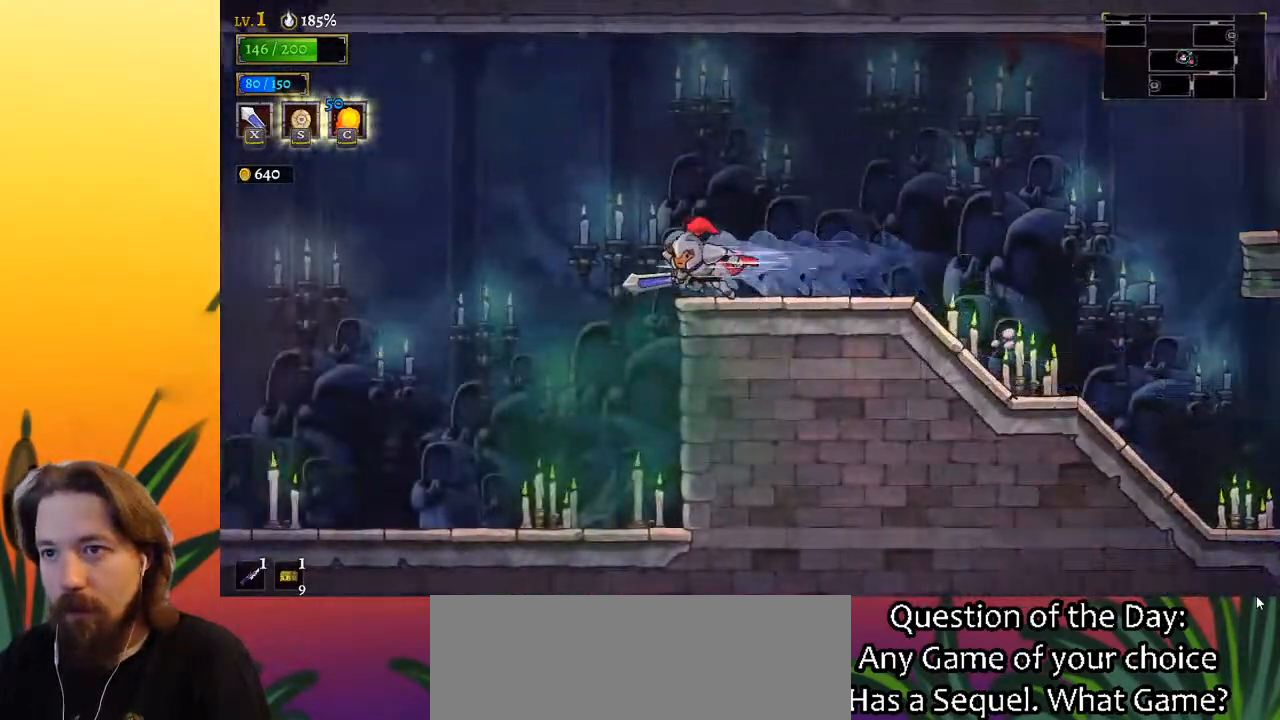
{"keys": ["left"], "events": [[67, "a", "down"], [150, "a", "up"]]}
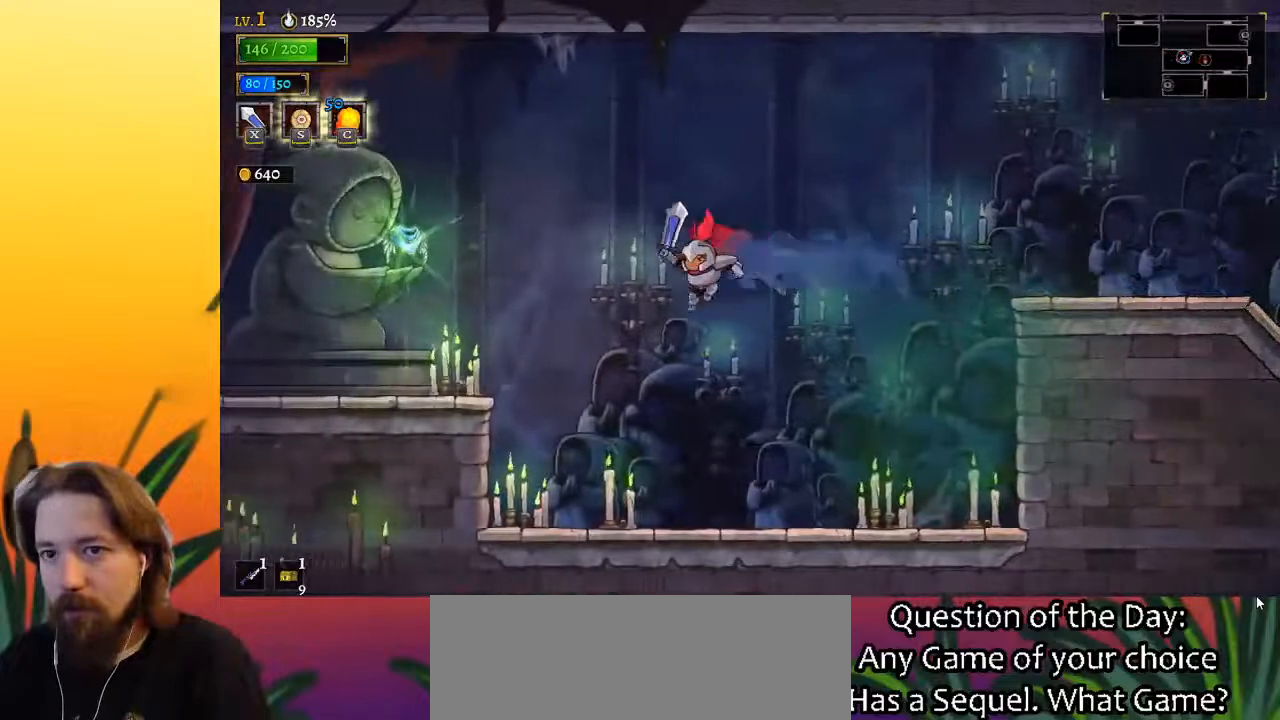
{"keys": ["left"], "events": []}
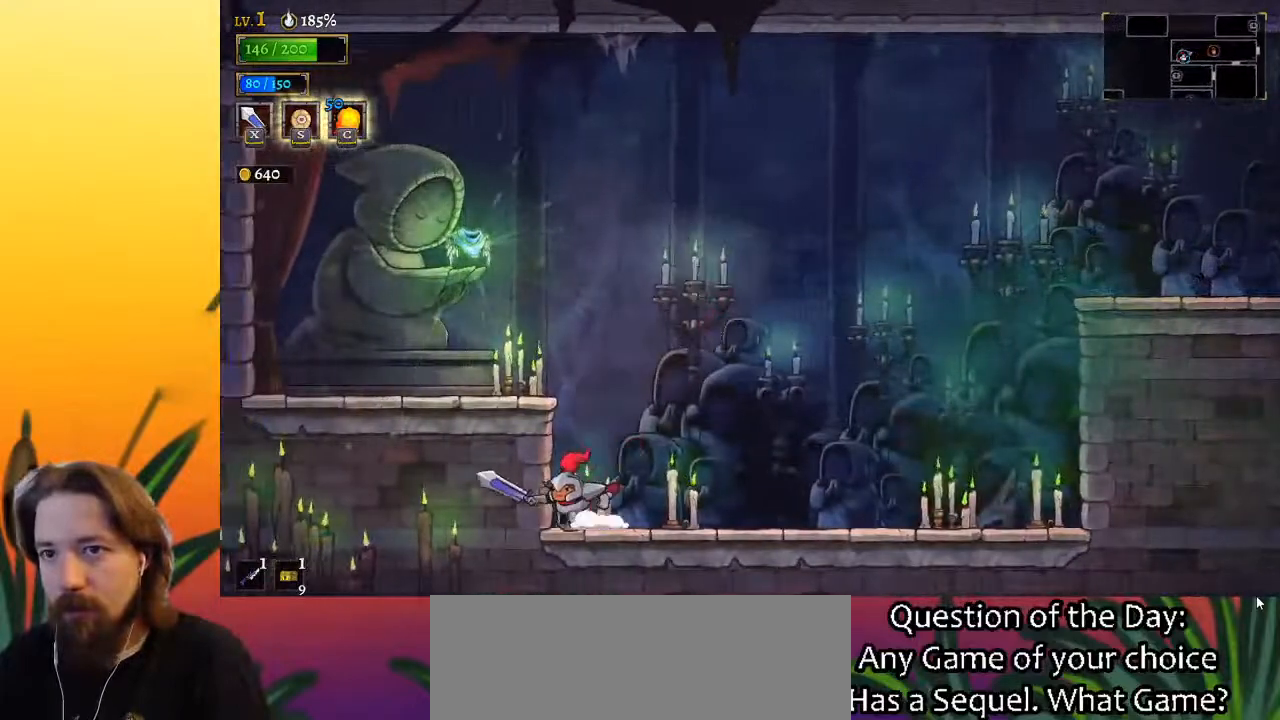
{"keys": [], "events": [[50, "z", "down"], [183, "z", "up"], [417, "left", "up"]]}
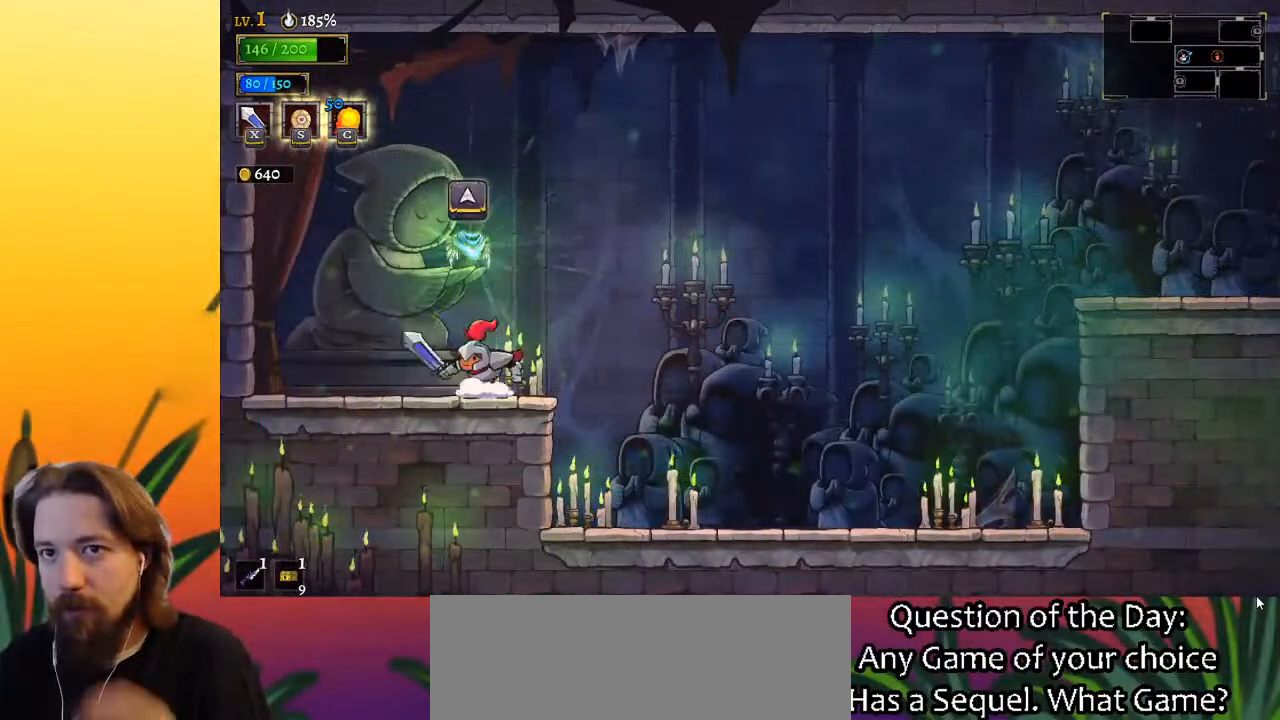
{"keys": [], "events": [[33, "up", "down"], [117, "up", "up"]]}